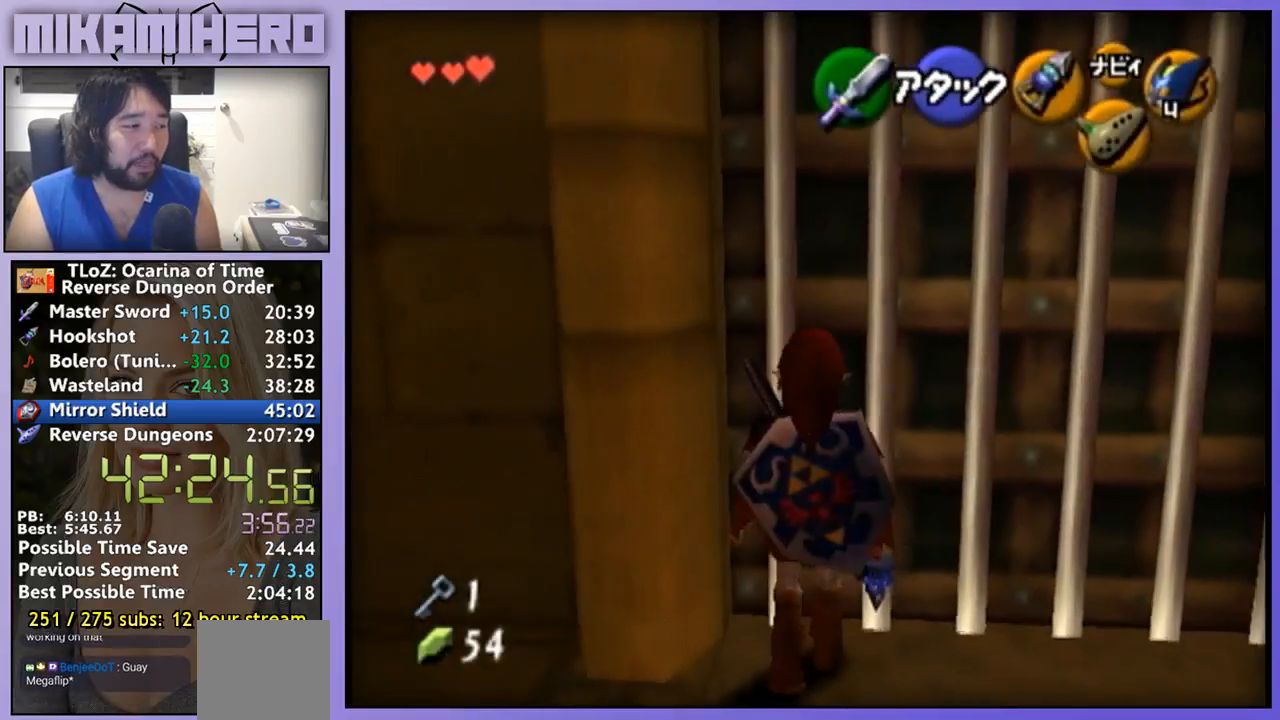
Gameplay with a controller (Nintendo layout); each line is a JSON object with the inputs held at the frame after it. "events" lists button and stick changes between this image and that frame as [ms after this image, input, new state], when the widget could be followed in between. Not read: L3 R1 R3 START.
{"buttons": [], "left_stick": "down-left", "right_stick": "center", "events": [[67, "X", "up"], [233, "L1", "up"], [433, "left_stick", "down-left"]]}
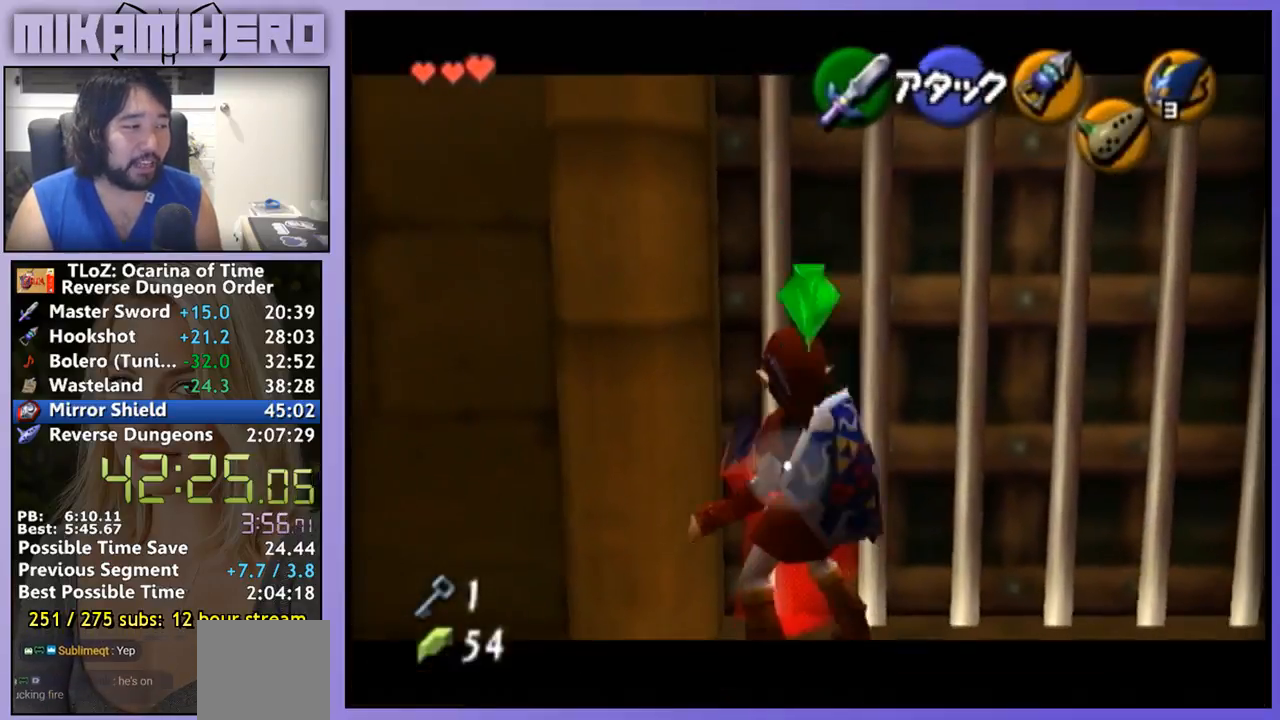
{"buttons": [], "left_stick": "down-left", "right_stick": "center", "events": [[33, "left_stick", "down"], [233, "left_stick", "down-left"]]}
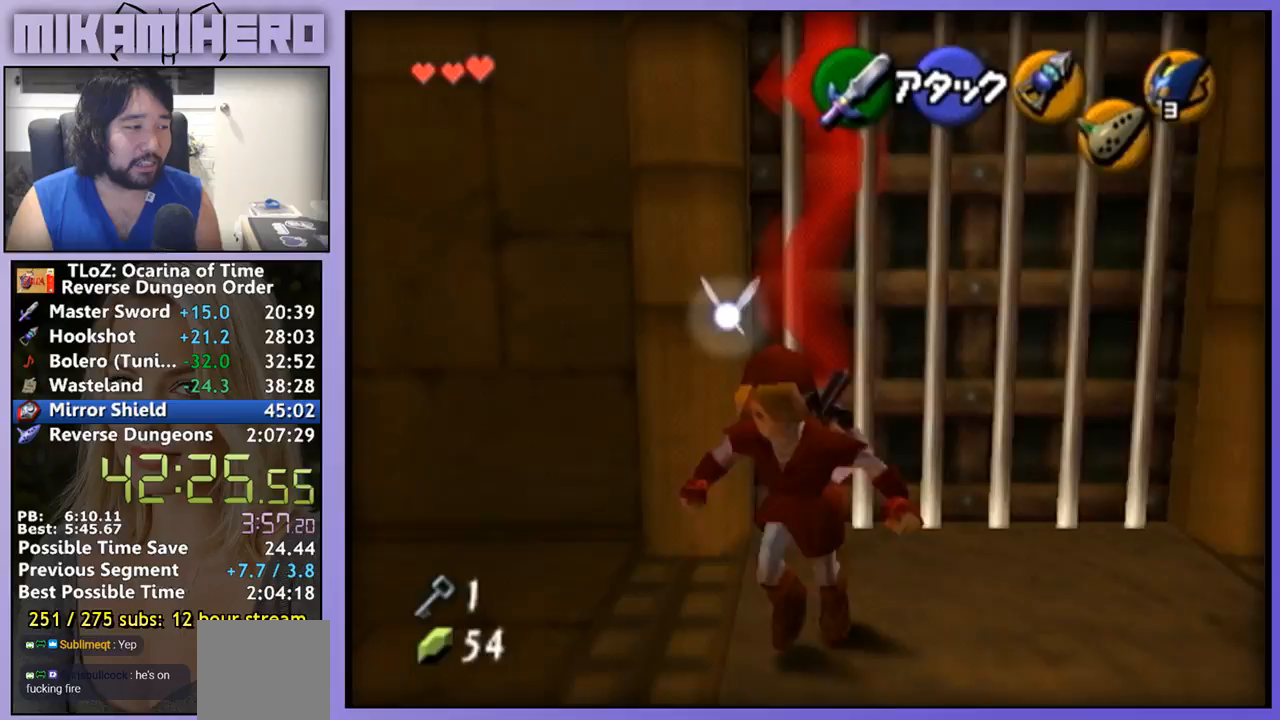
{"buttons": ["A"], "left_stick": "down-left", "right_stick": "center", "events": [[33, "A", "down"]]}
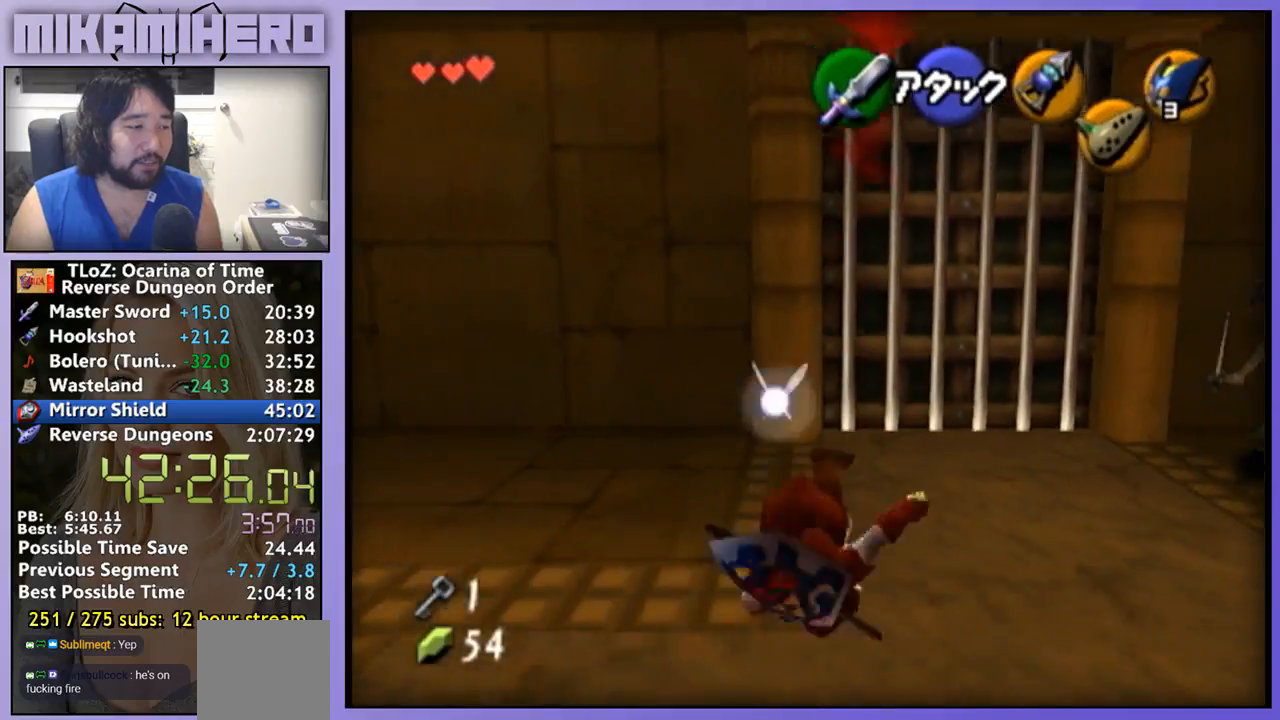
{"buttons": [], "left_stick": "down-right", "right_stick": "center", "events": [[33, "A", "up"], [433, "left_stick", "down-right"]]}
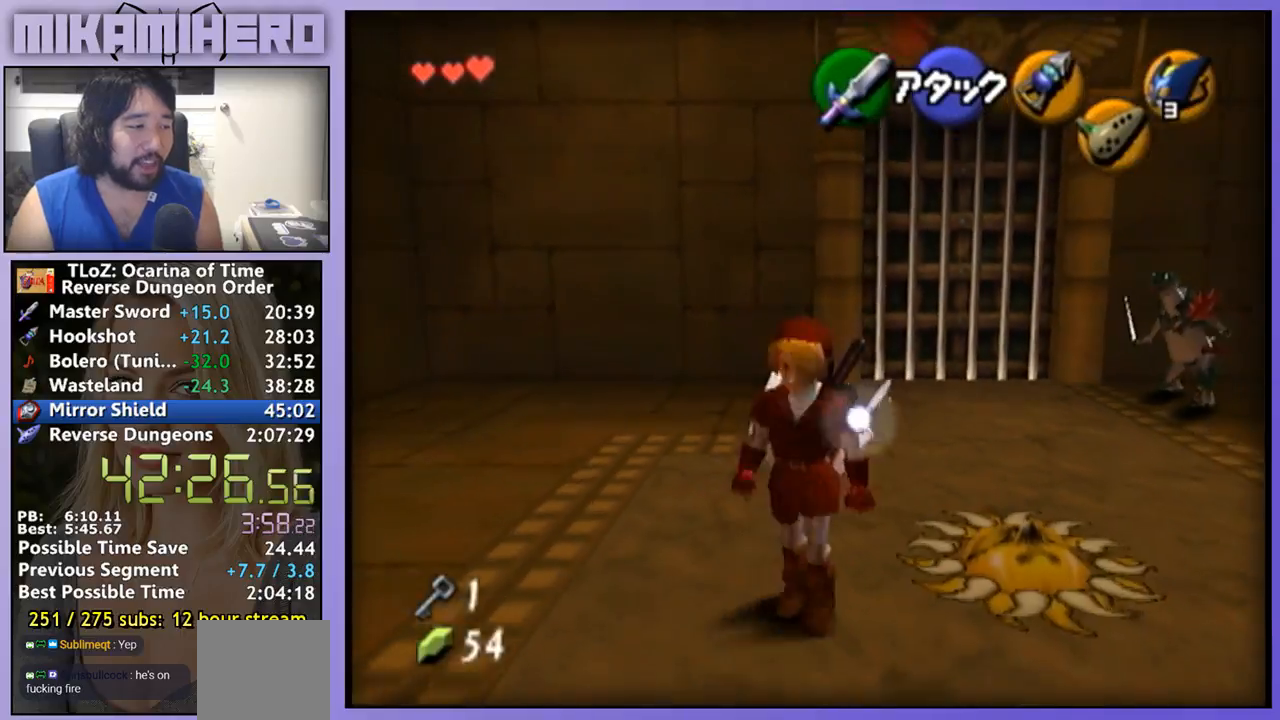
{"buttons": ["Y"], "left_stick": "center", "right_stick": "center", "events": [[33, "left_stick", "right"], [200, "Y", "down"], [233, "left_stick", "center"]]}
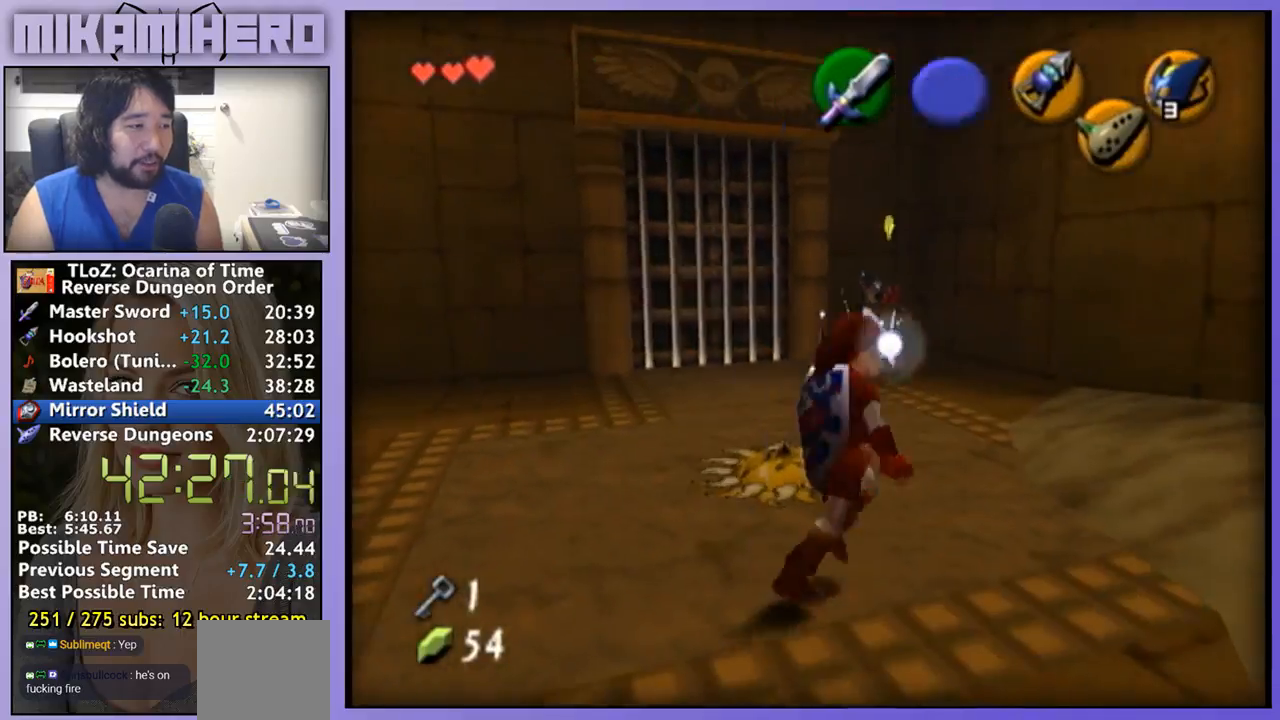
{"buttons": ["Y"], "left_stick": "down", "right_stick": "center", "events": [[300, "left_stick", "down"]]}
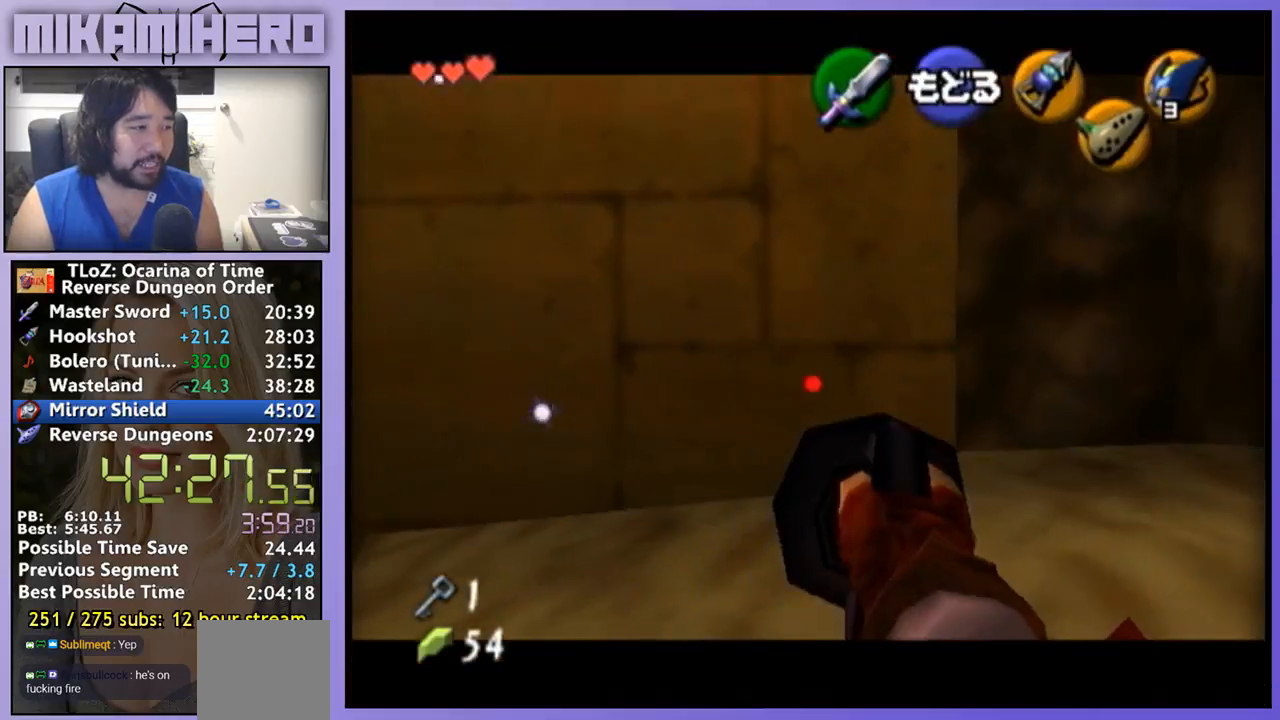
{"buttons": ["Y"], "left_stick": "center", "right_stick": "center", "events": [[400, "left_stick", "center"]]}
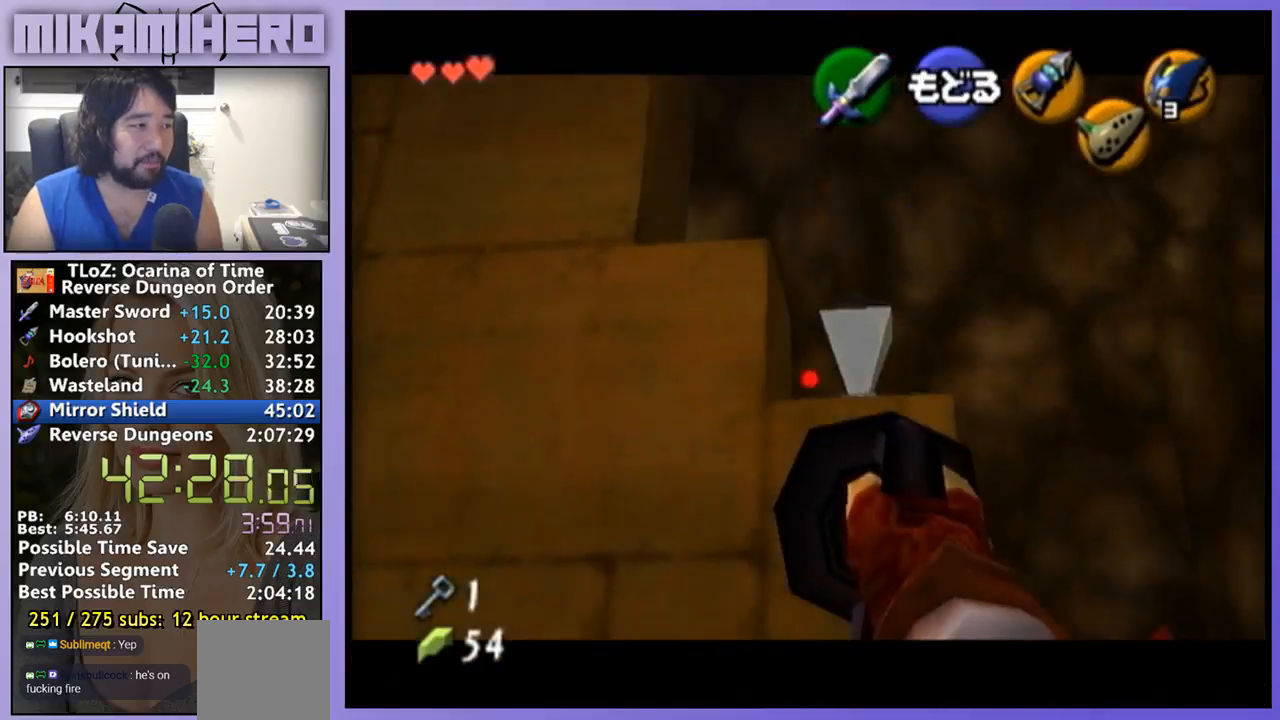
{"buttons": [], "left_stick": "center", "right_stick": "center", "events": [[300, "Y", "up"]]}
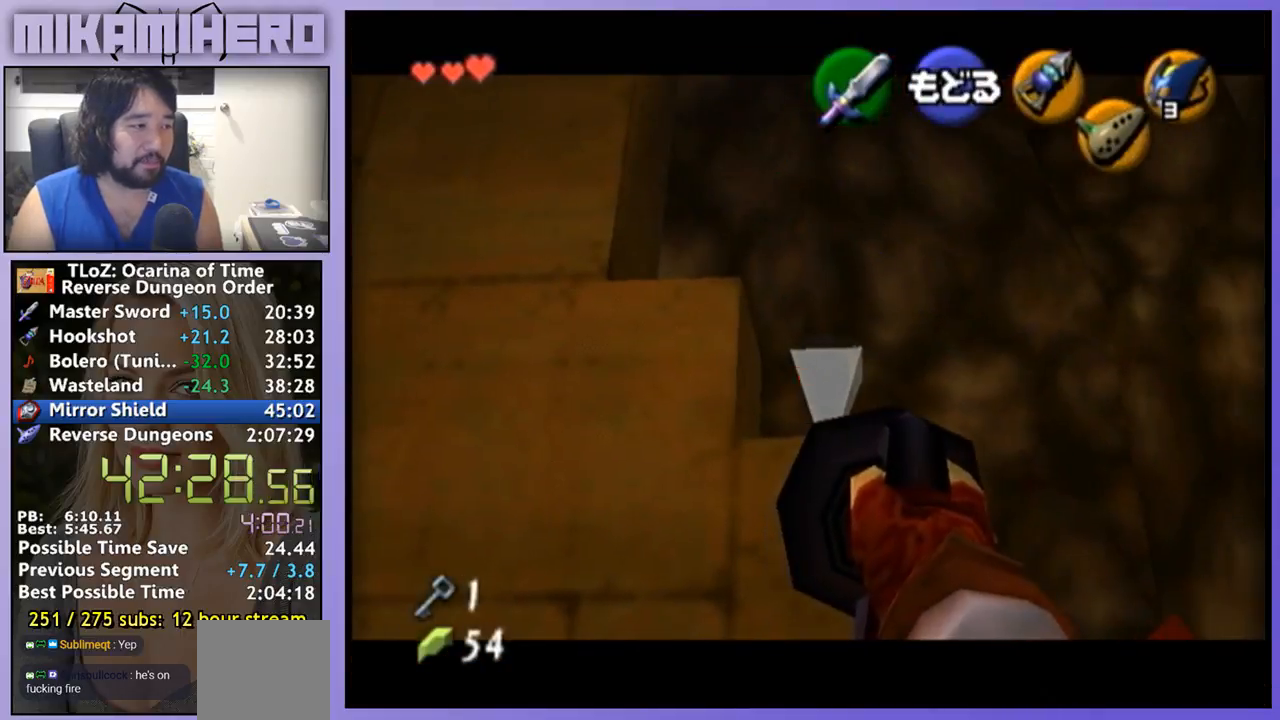
{"buttons": [], "left_stick": "center", "right_stick": "center", "events": []}
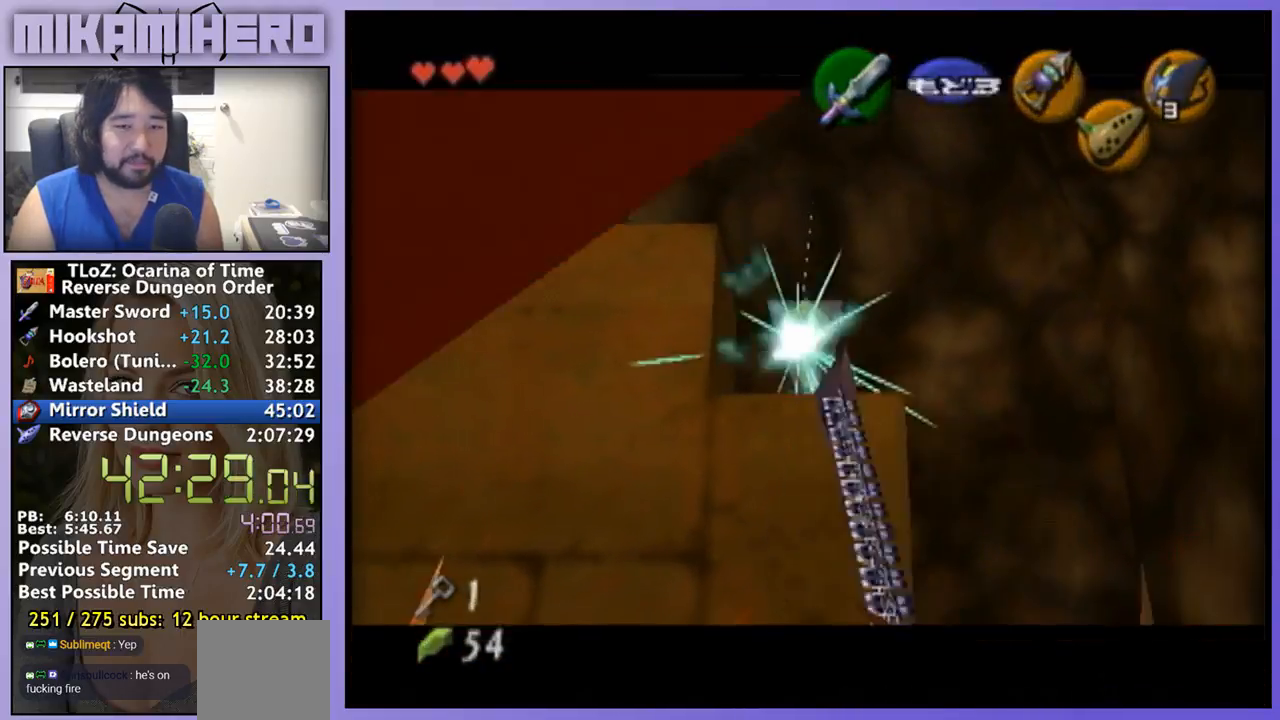
{"buttons": [], "left_stick": "center", "right_stick": "center", "events": []}
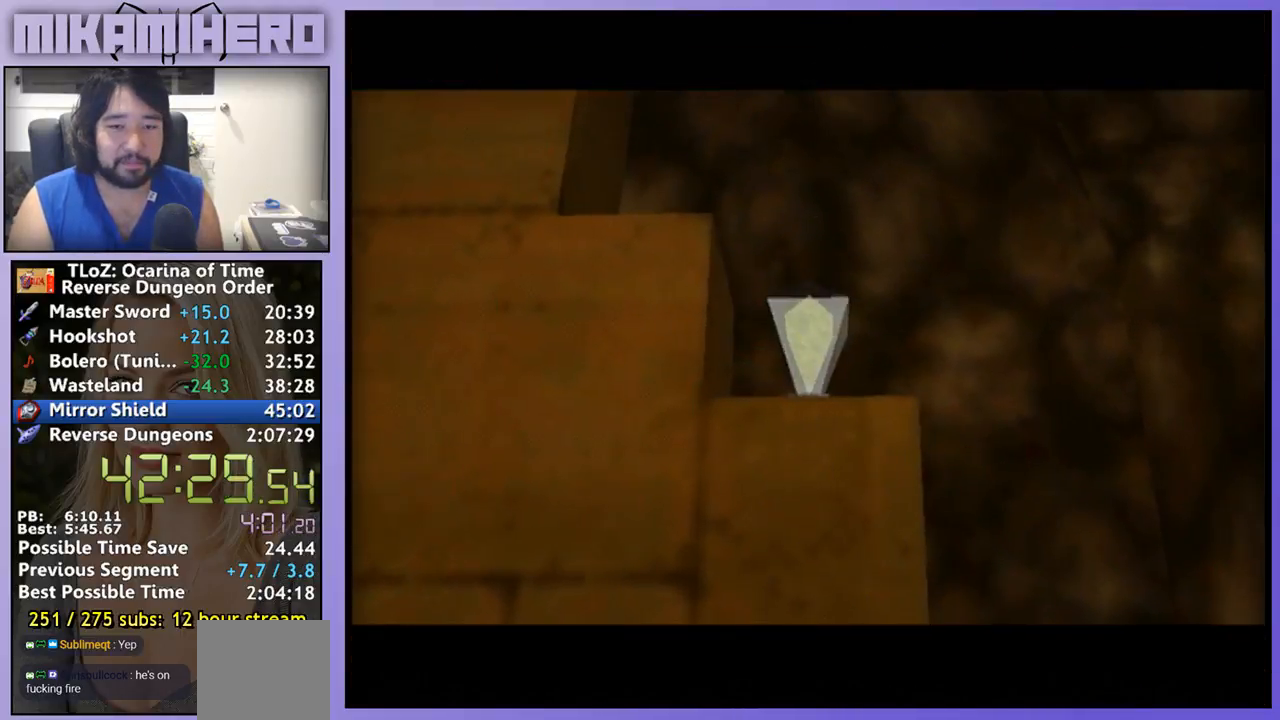
{"buttons": [], "left_stick": "down", "right_stick": "center", "events": [[167, "left_stick", "down"]]}
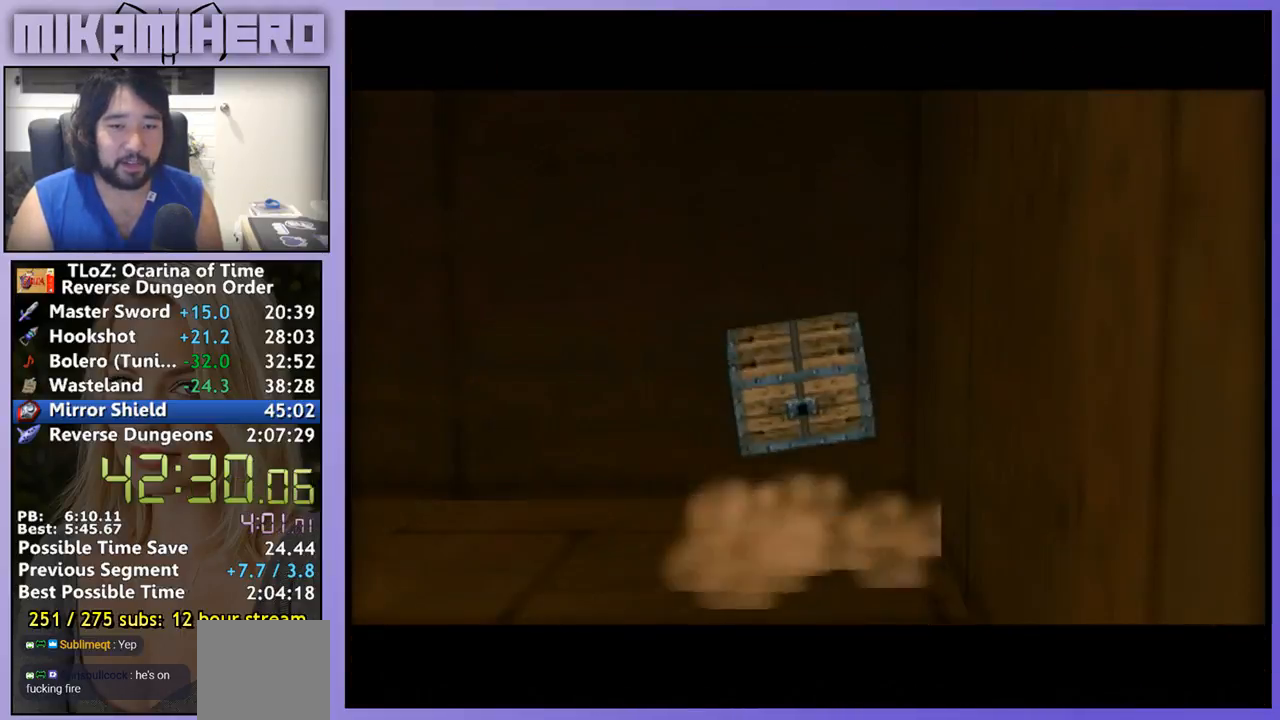
{"buttons": ["A"], "left_stick": "down", "right_stick": "center", "events": [[367, "A", "down"]]}
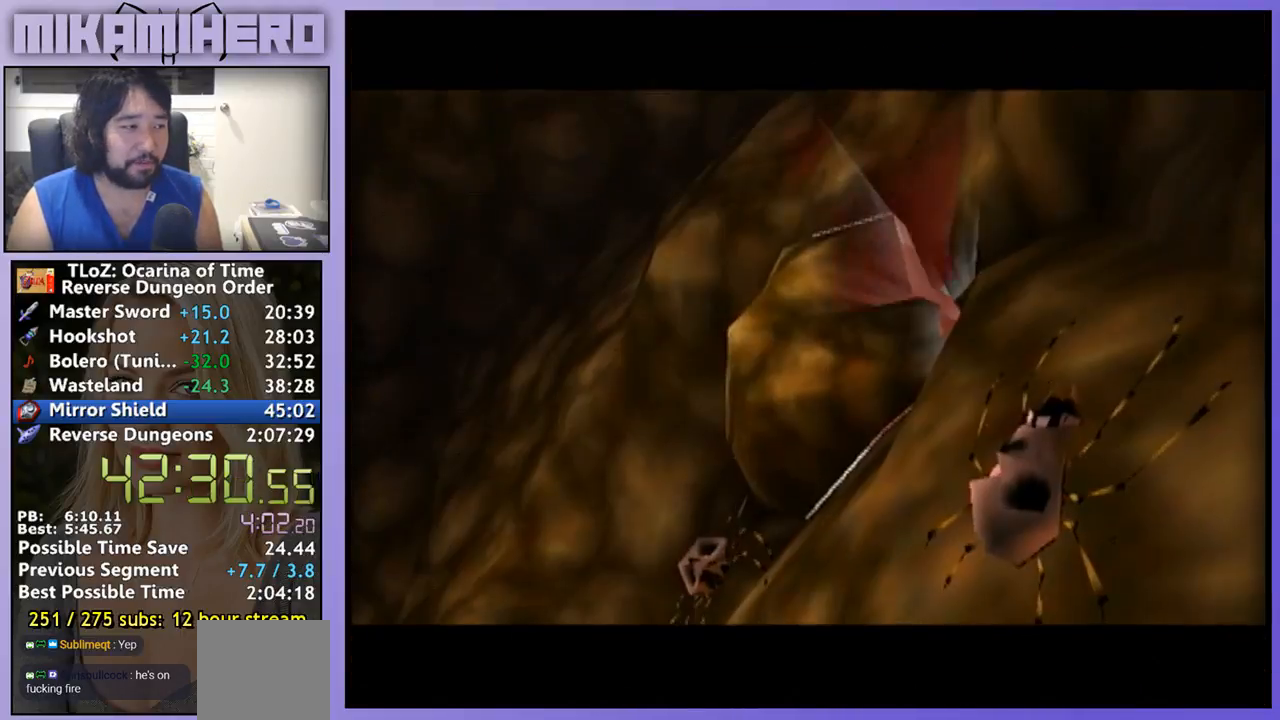
{"buttons": ["A"], "left_stick": "center", "right_stick": "center", "events": [[300, "left_stick", "center"]]}
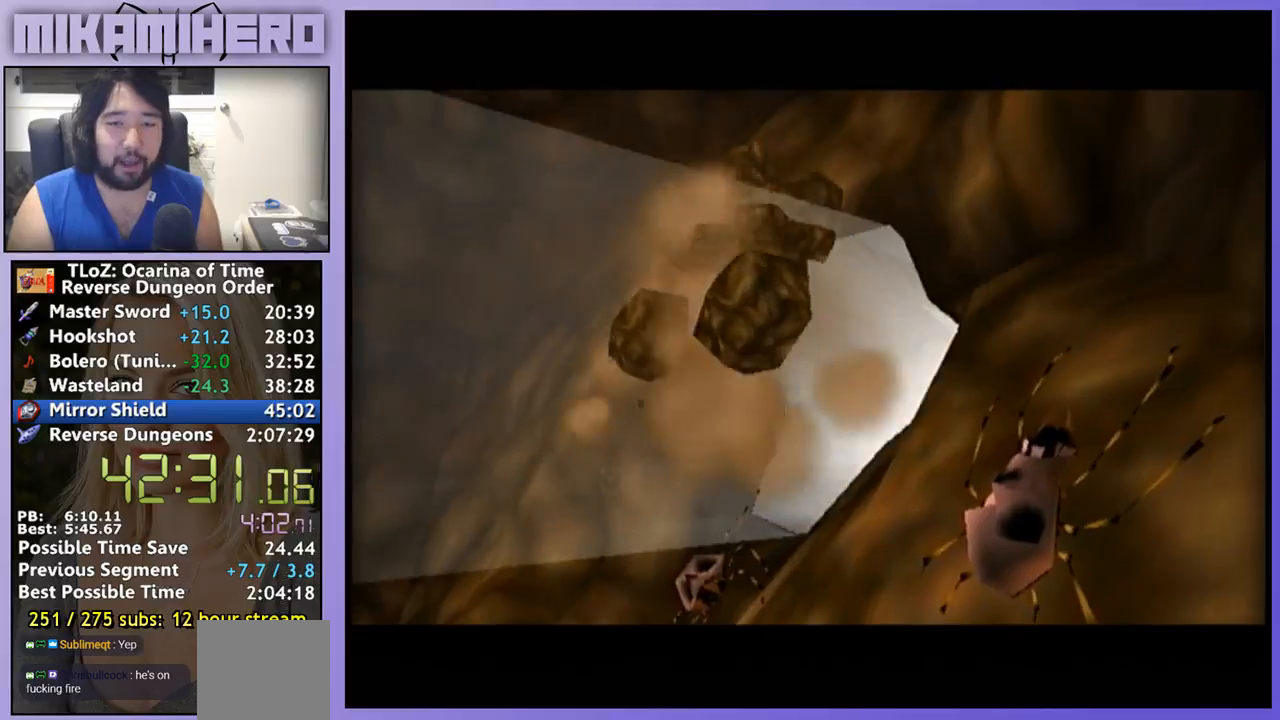
{"buttons": [], "left_stick": "center", "right_stick": "center", "events": [[133, "A", "up"]]}
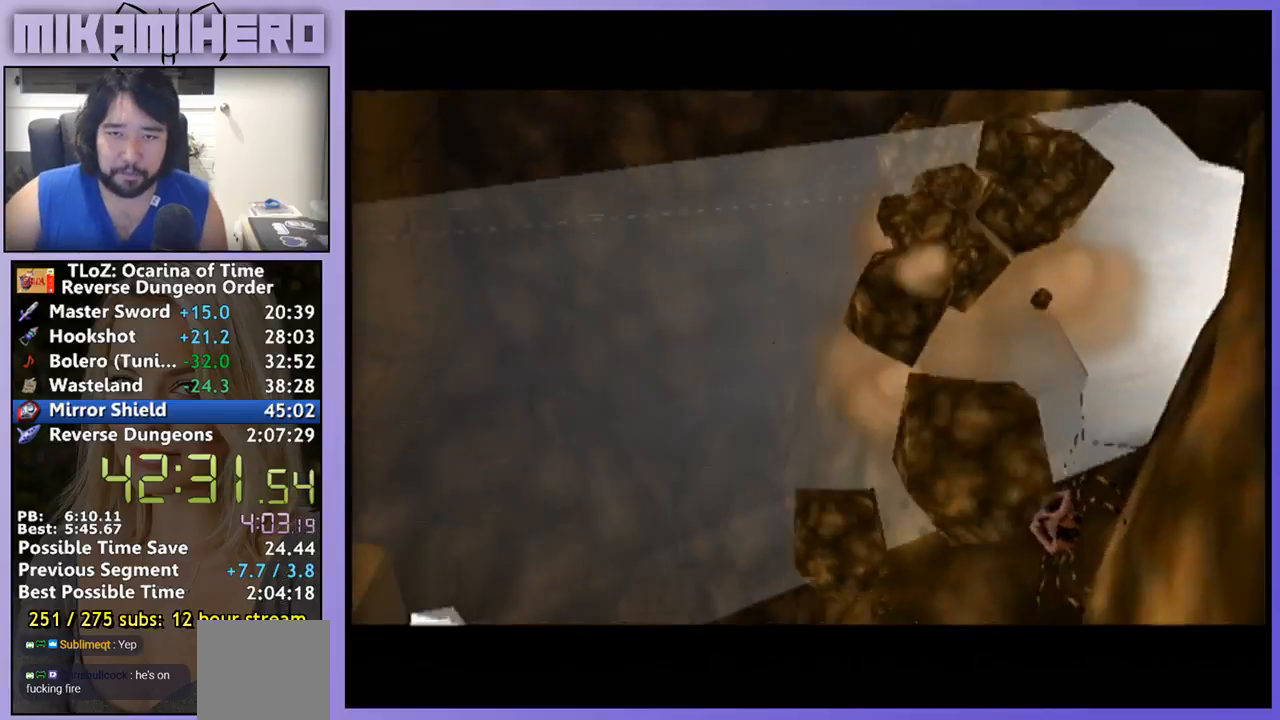
{"buttons": [], "left_stick": "center", "right_stick": "center", "events": []}
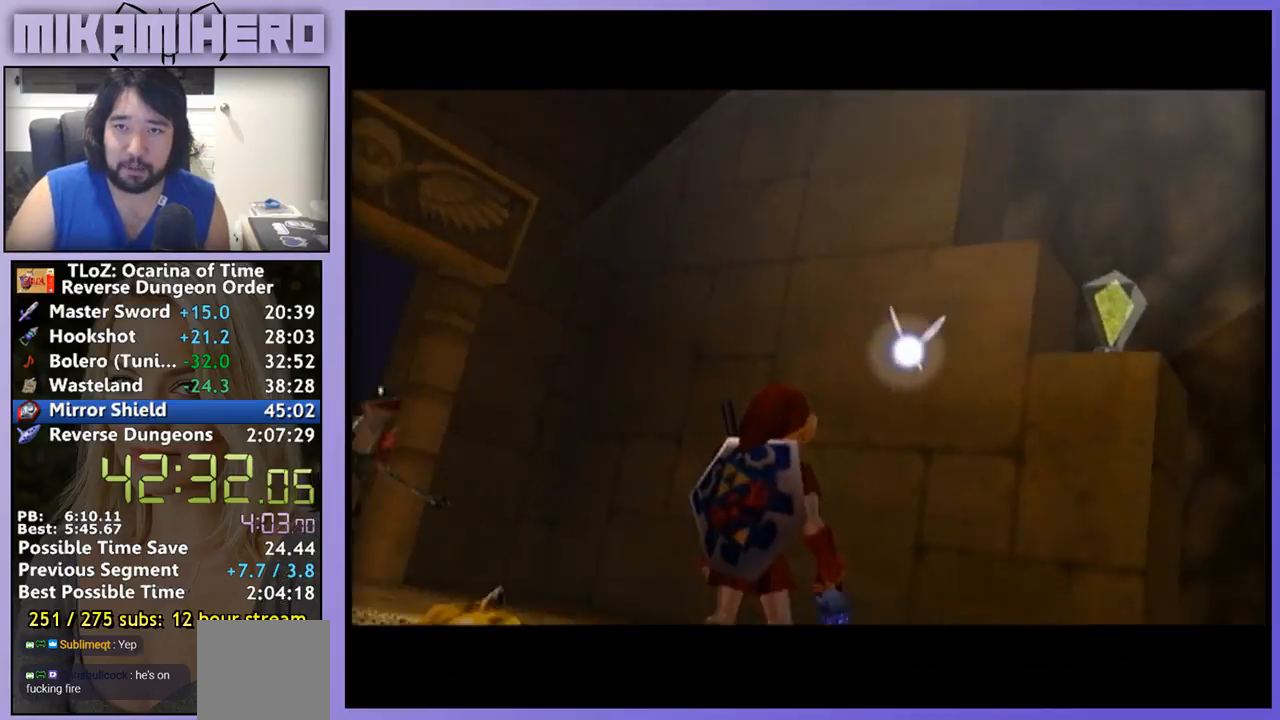
{"buttons": [], "left_stick": "center", "right_stick": "center", "events": []}
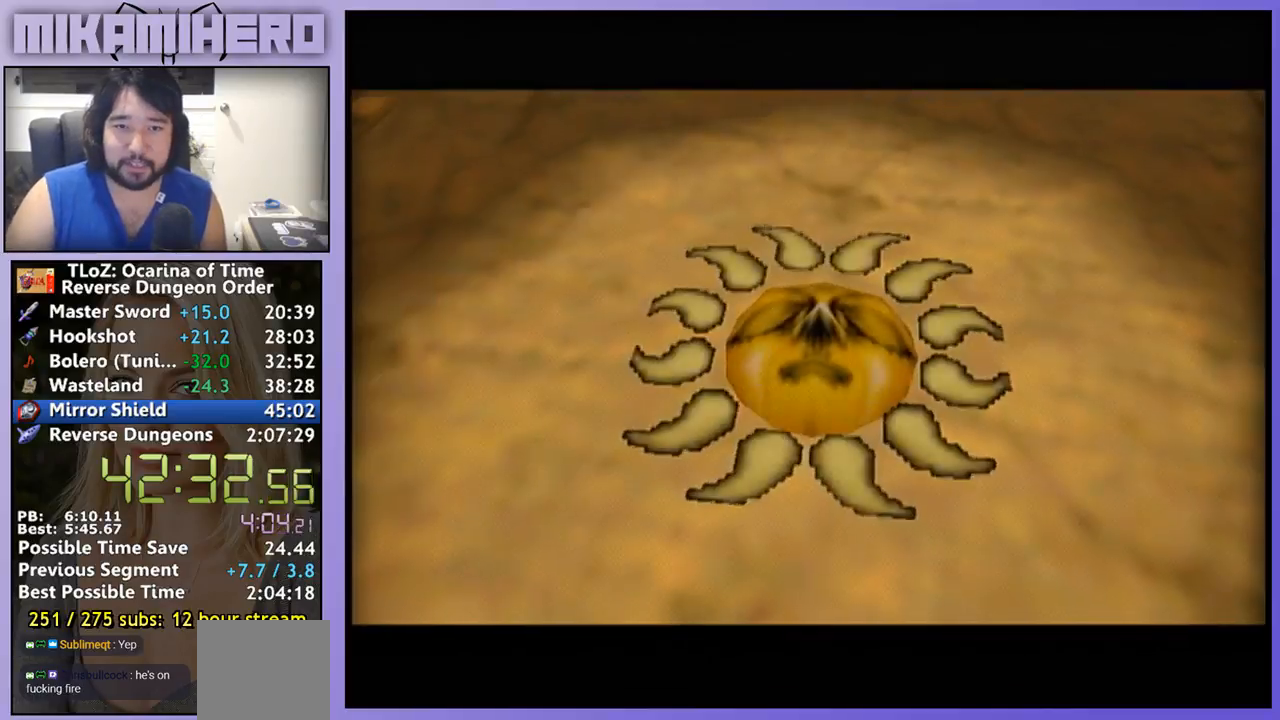
{"buttons": [], "left_stick": "center", "right_stick": "center", "events": []}
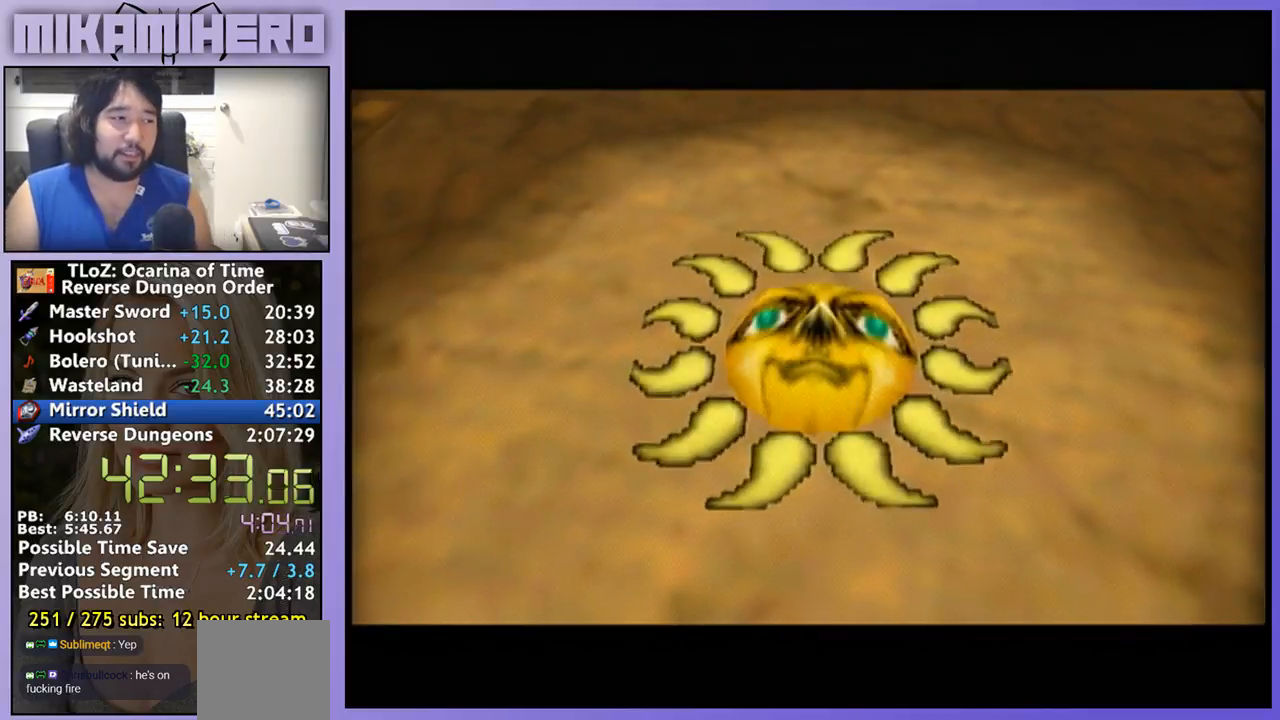
{"buttons": [], "left_stick": "center", "right_stick": "center", "events": []}
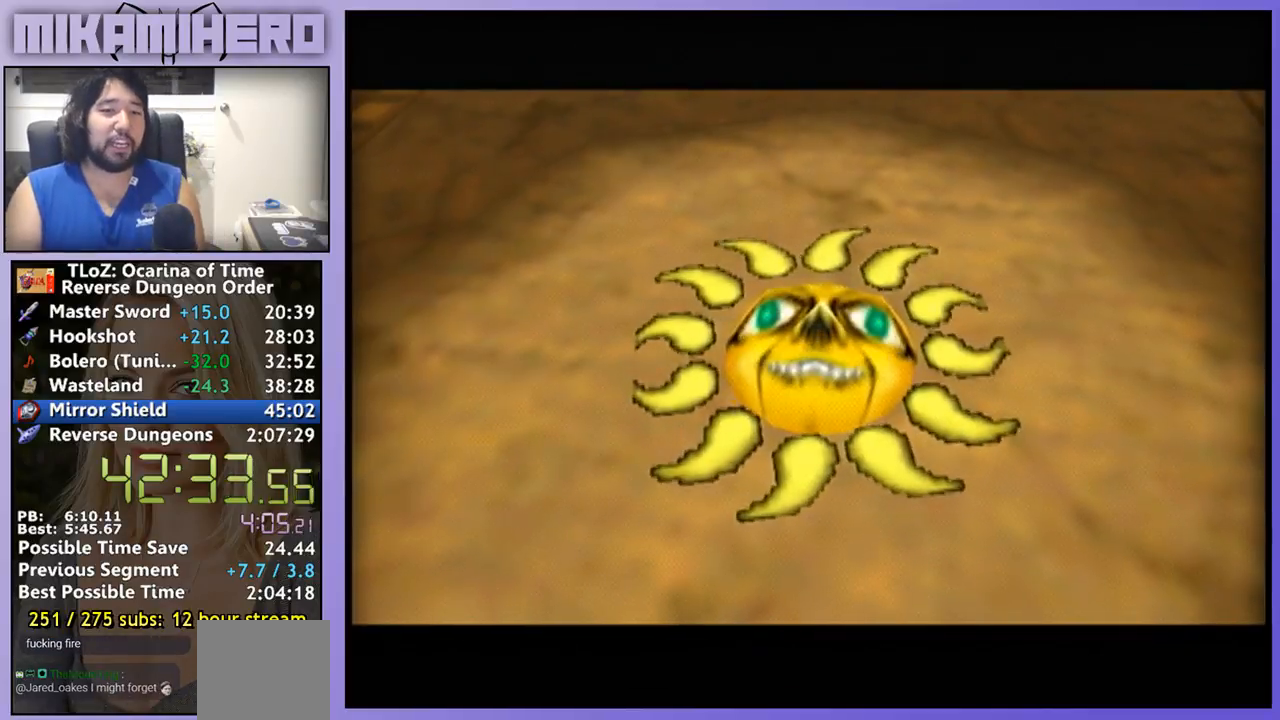
{"buttons": [], "left_stick": "center", "right_stick": "center", "events": []}
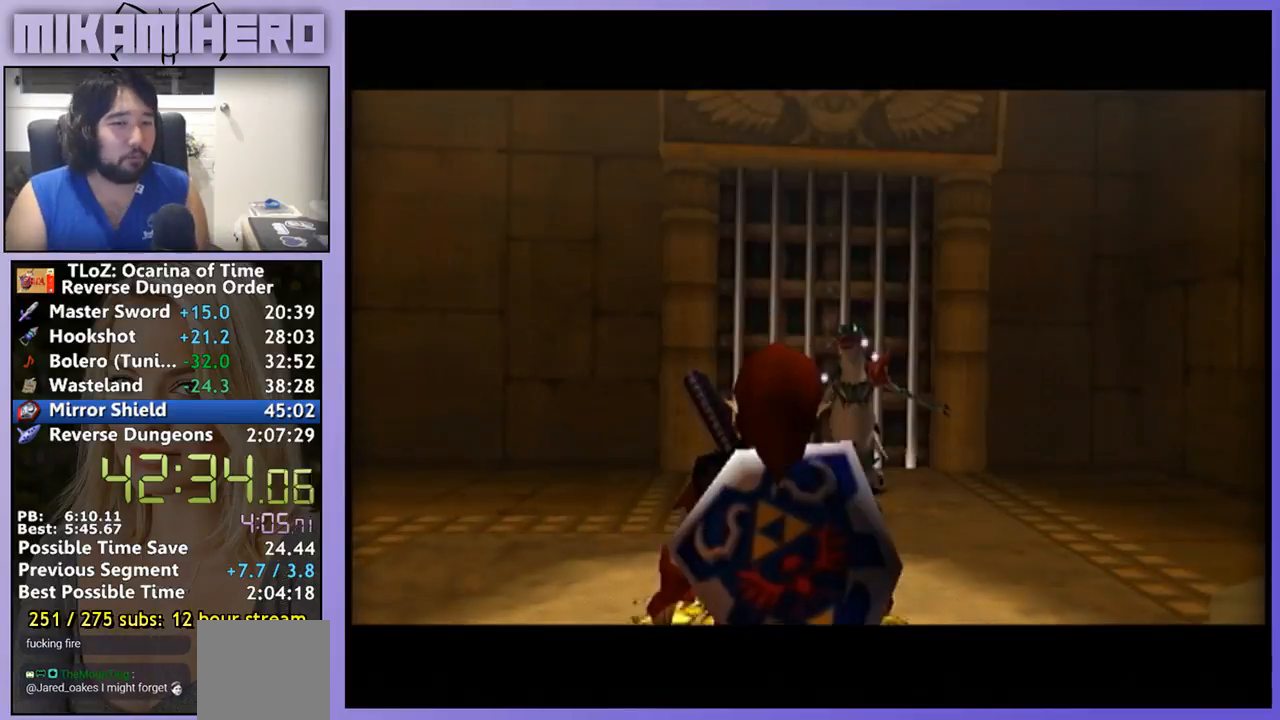
{"buttons": [], "left_stick": "center", "right_stick": "center", "events": []}
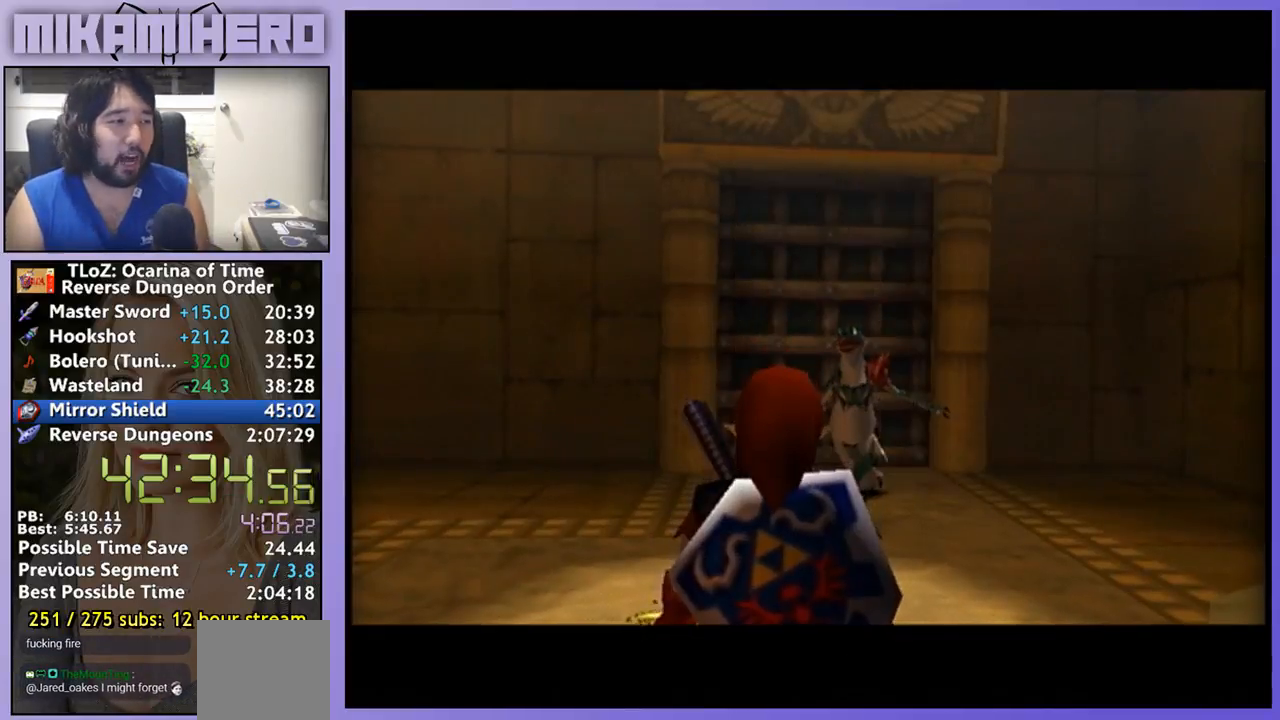
{"buttons": [], "left_stick": "center", "right_stick": "center", "events": []}
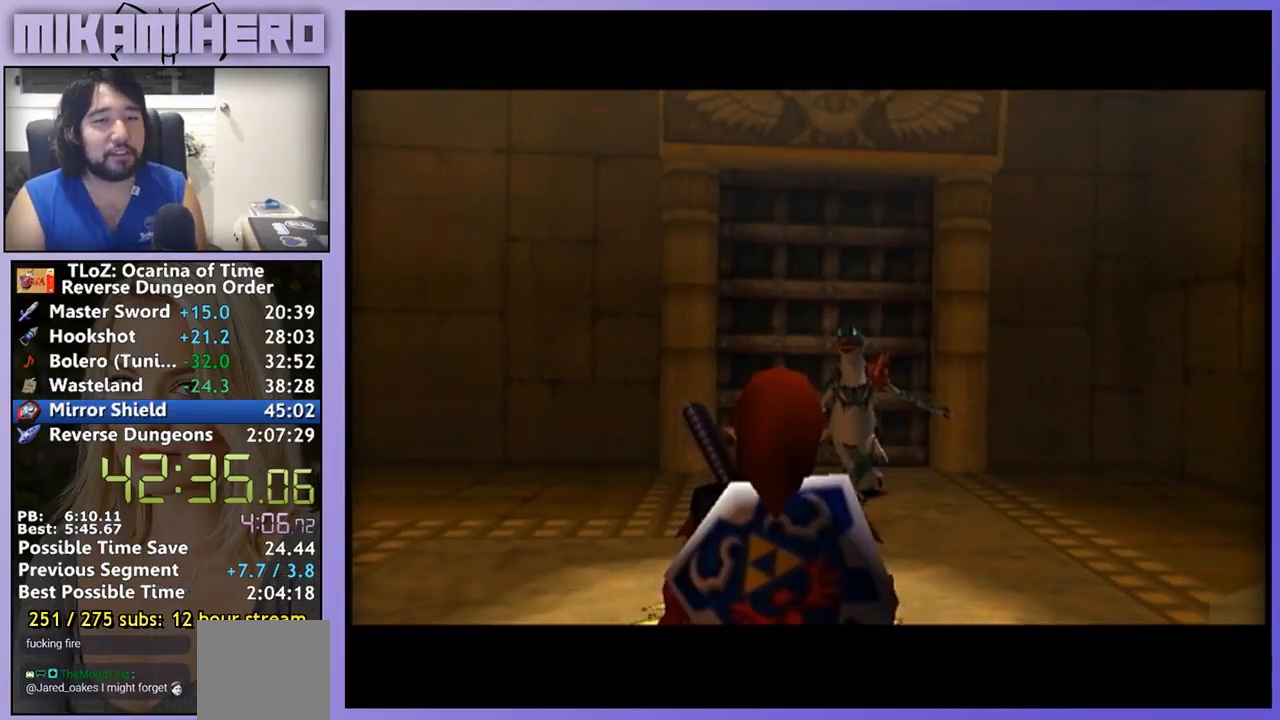
{"buttons": [], "left_stick": "left", "right_stick": "center", "events": [[100, "left_stick", "left"]]}
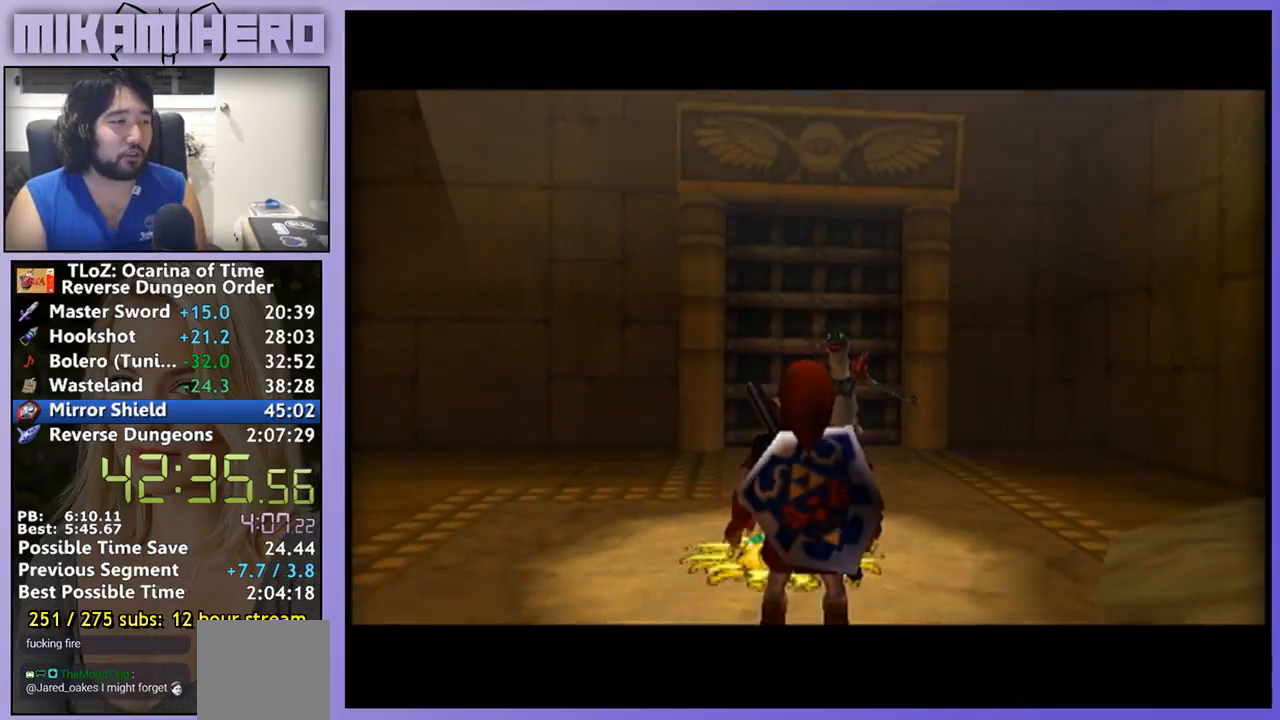
{"buttons": [], "left_stick": "left", "right_stick": "center", "events": []}
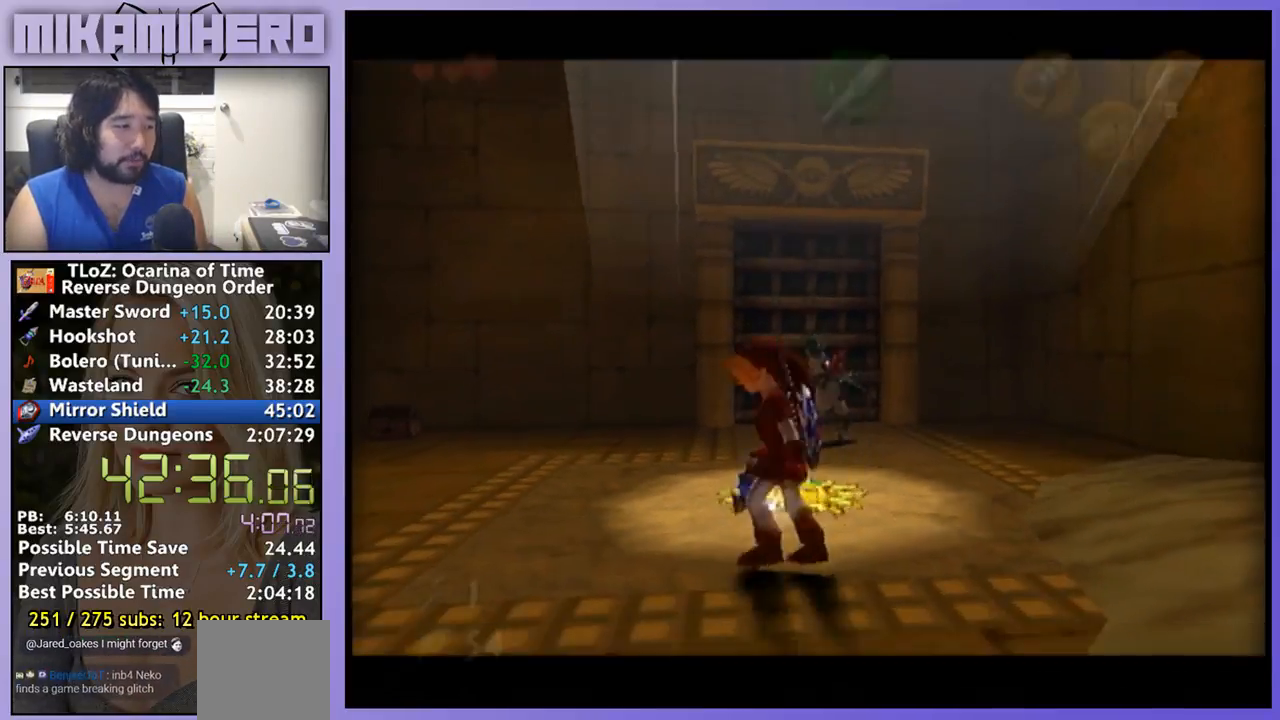
{"buttons": [], "left_stick": "up", "right_stick": "center", "events": [[33, "A", "down"], [167, "left_stick", "up-left"], [200, "A", "up"], [200, "L1", "down"], [300, "L1", "up"], [333, "left_stick", "up"]]}
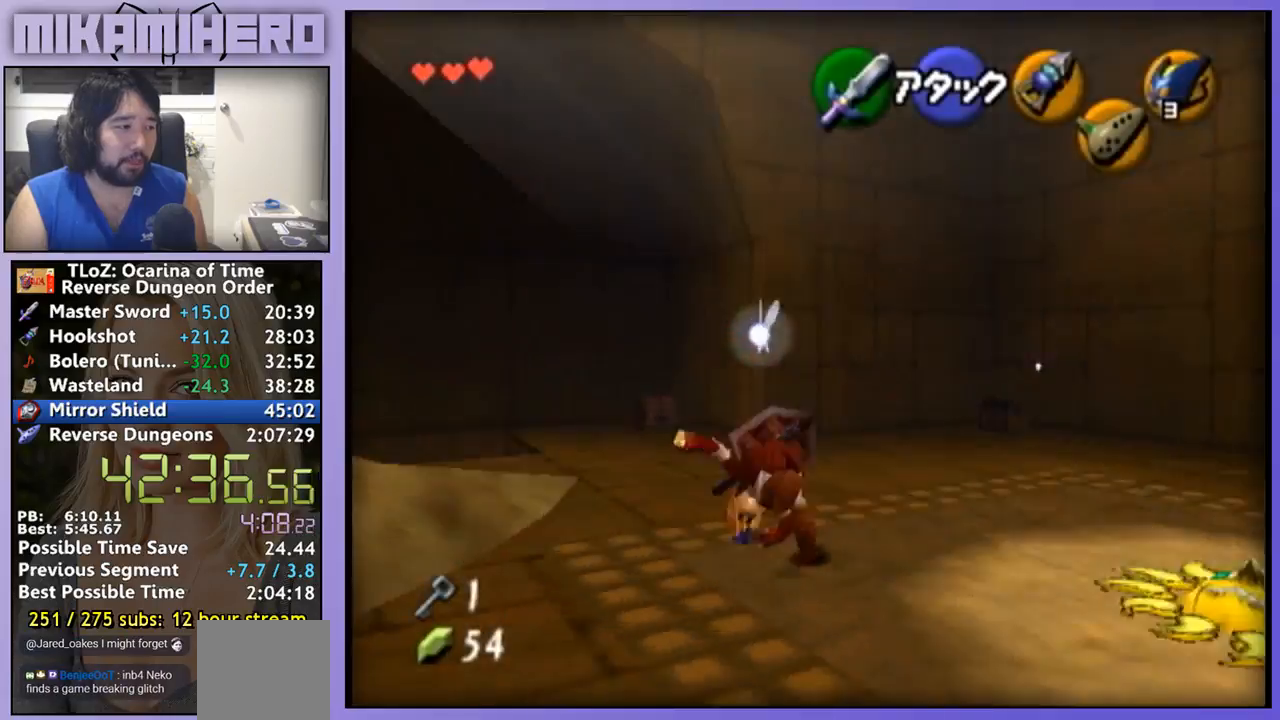
{"buttons": ["A"], "left_stick": "up", "right_stick": "center", "events": [[400, "A", "down"]]}
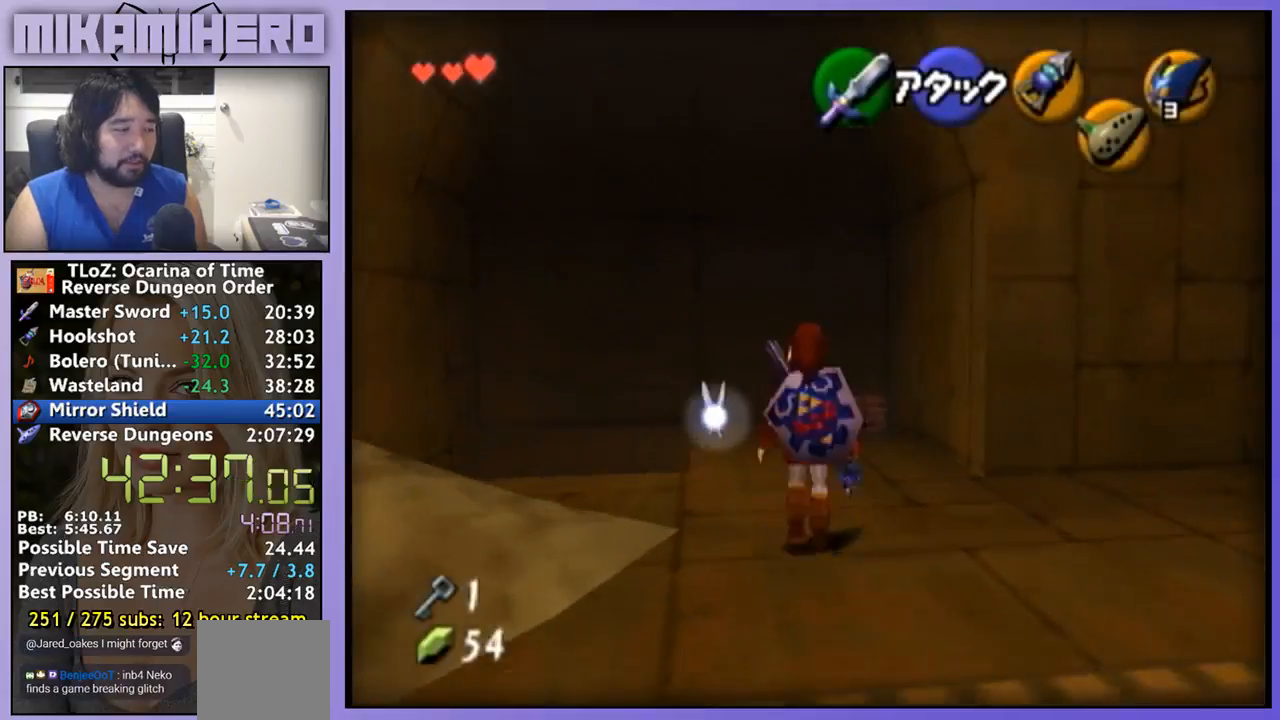
{"buttons": [], "left_stick": "center", "right_stick": "center", "events": [[233, "A", "up"], [367, "A", "down"], [367, "left_stick", "center"], [467, "A", "up"]]}